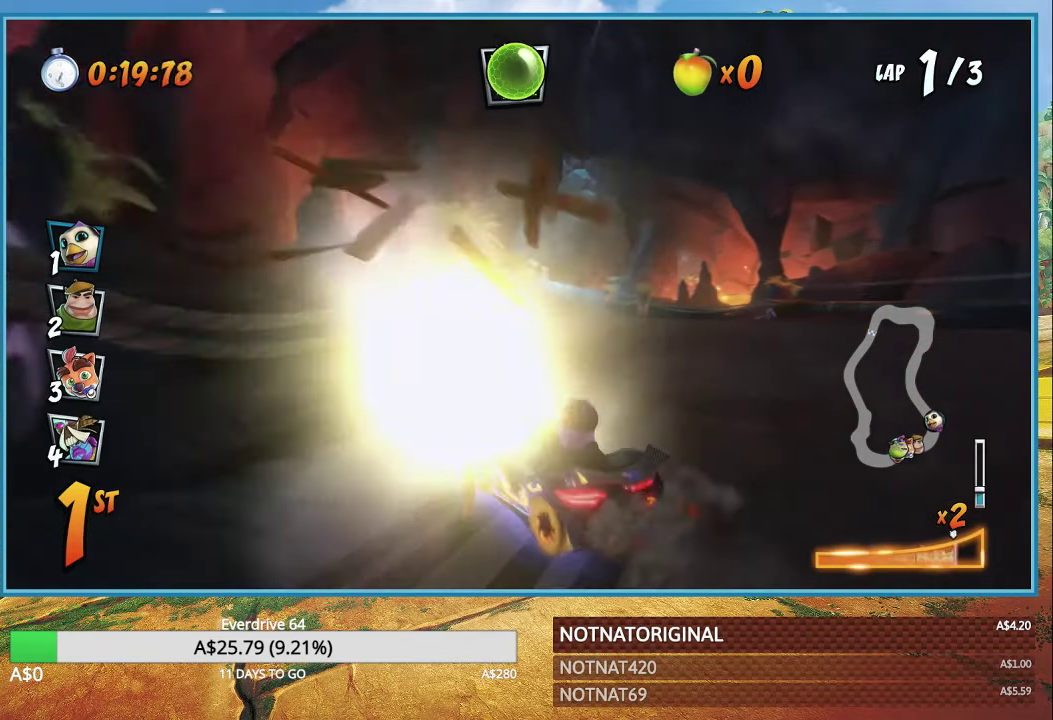
Gameplay with a controller (PlayStation layout); each line is a JSON object with the inputs held at the frame after it. "events" lists button and stick changes between this image and that frame as [ms after this image, input, new state], when the widget could be followed in between.
{"buttons": ["CROSS", "R1"], "left_stick": "center", "right_stick": "center", "events": [[66, "left_stick", "right"], [233, "L1", "down"], [300, "R1", "up"], [333, "L1", "up"], [450, "R1", "down"], [483, "left_stick", "center"]]}
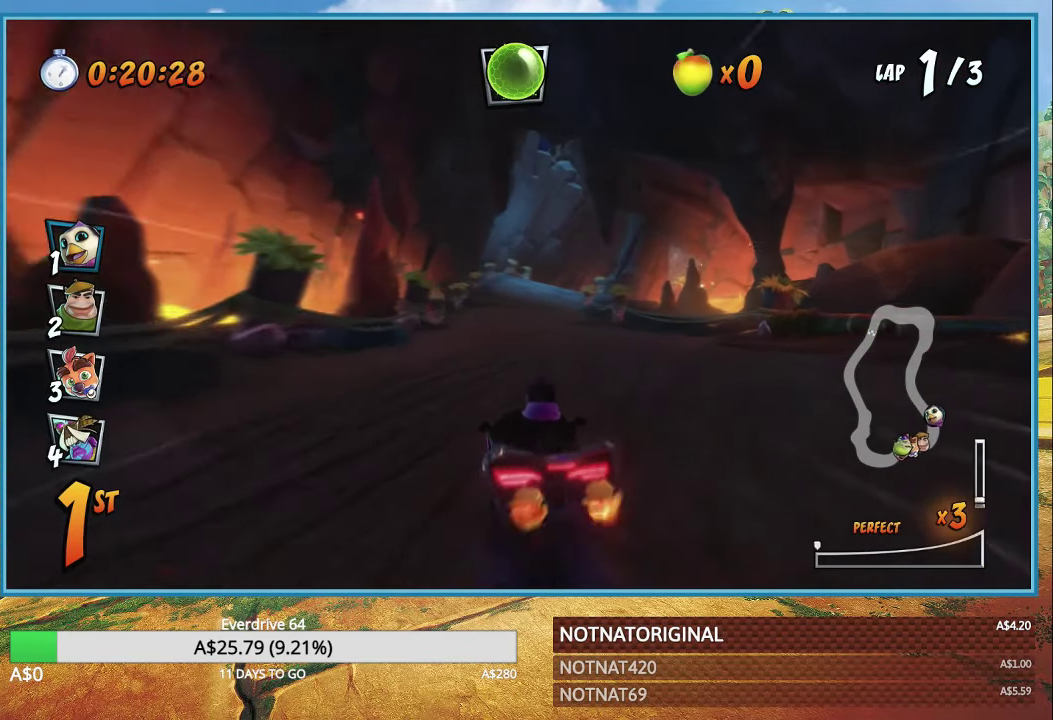
{"buttons": ["CROSS", "R1"], "left_stick": "left", "right_stick": "center", "events": [[266, "left_stick", "left"]]}
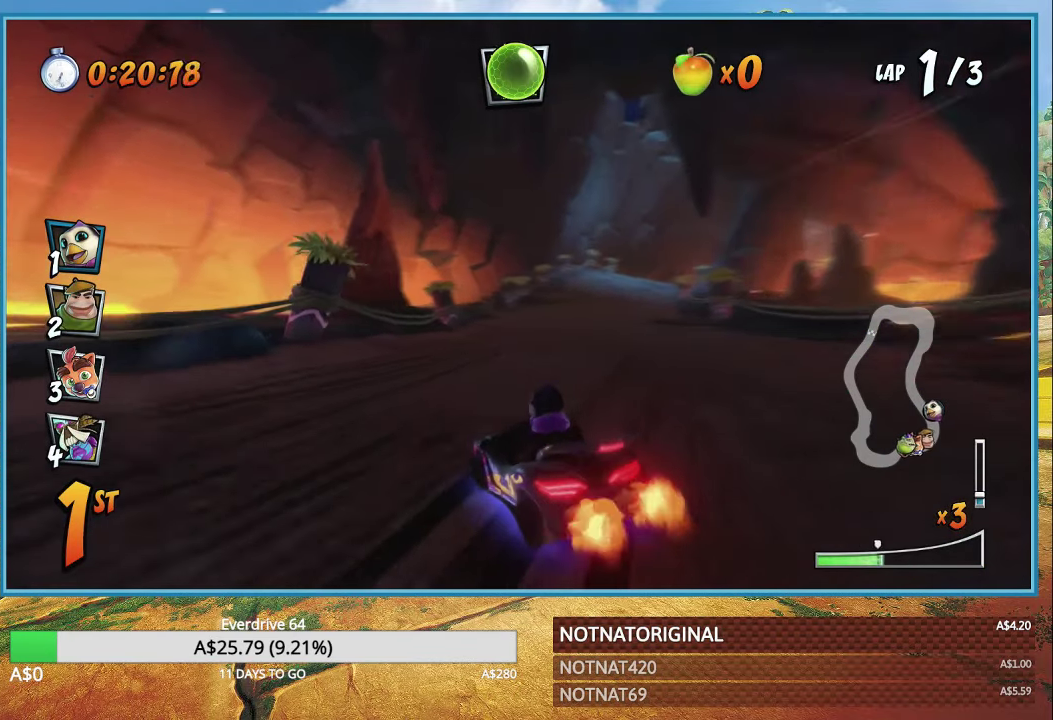
{"buttons": ["CROSS", "R1"], "left_stick": "right", "right_stick": "center", "events": [[50, "left_stick", "right"]]}
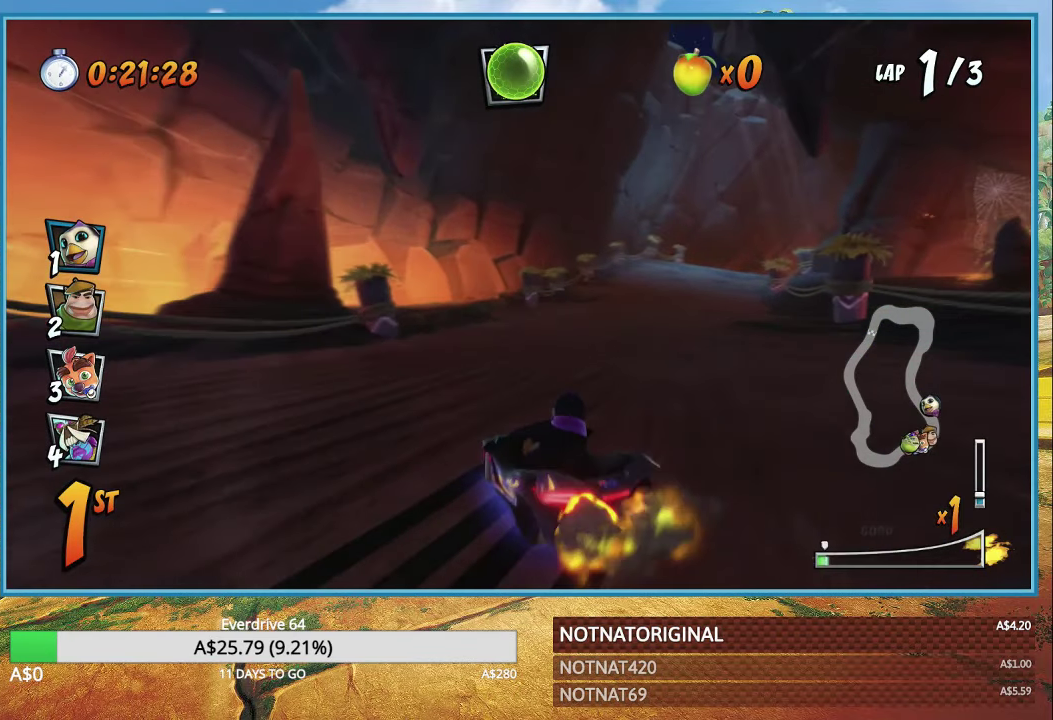
{"buttons": ["CROSS", "R1"], "left_stick": "right", "right_stick": "center", "events": [[50, "L1", "down"], [150, "L1", "up"]]}
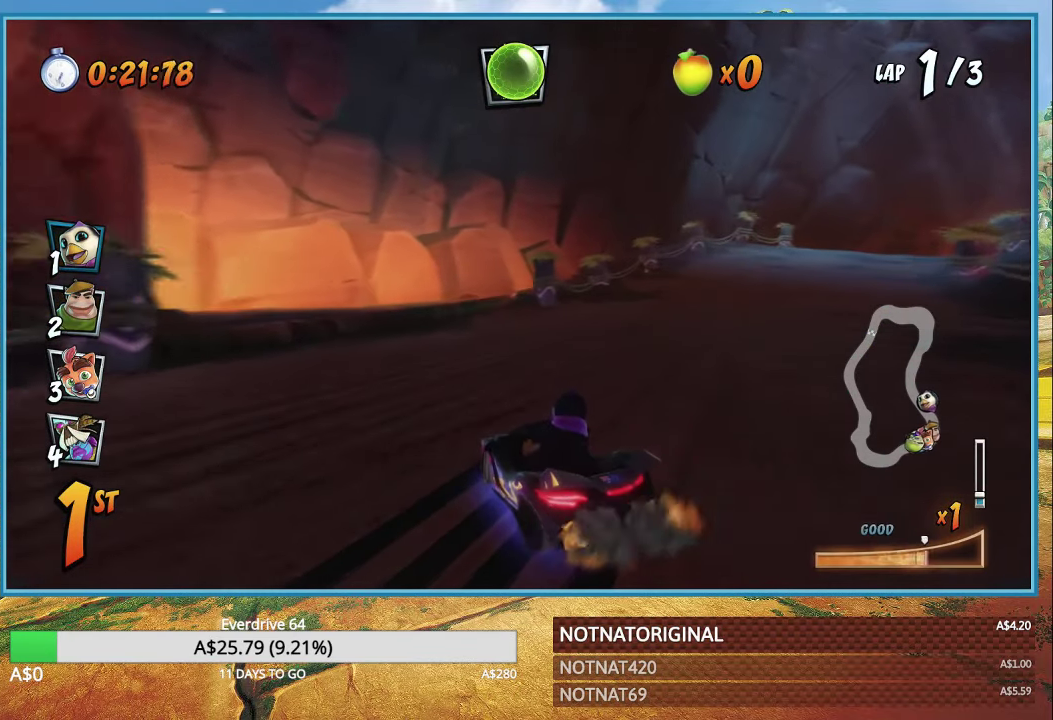
{"buttons": ["CROSS"], "left_stick": "center", "right_stick": "center", "events": [[400, "L1", "down"], [466, "R1", "up"], [500, "L1", "up"], [500, "left_stick", "center"]]}
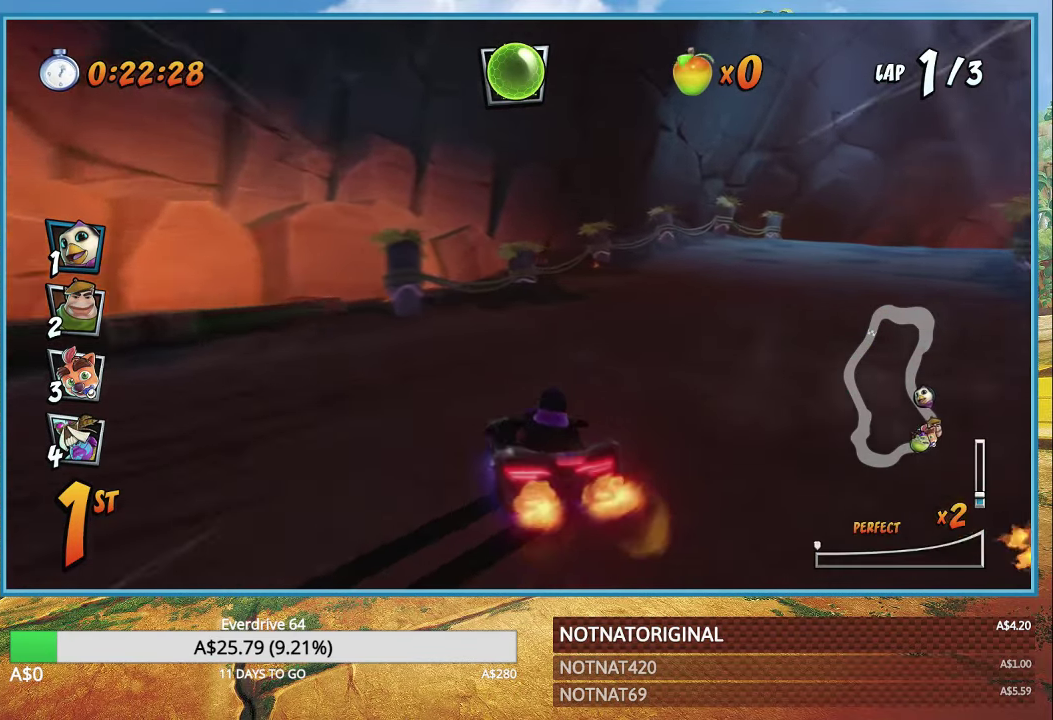
{"buttons": ["CROSS", "R1"], "left_stick": "right", "right_stick": "center", "events": [[83, "R1", "down"], [200, "left_stick", "right"]]}
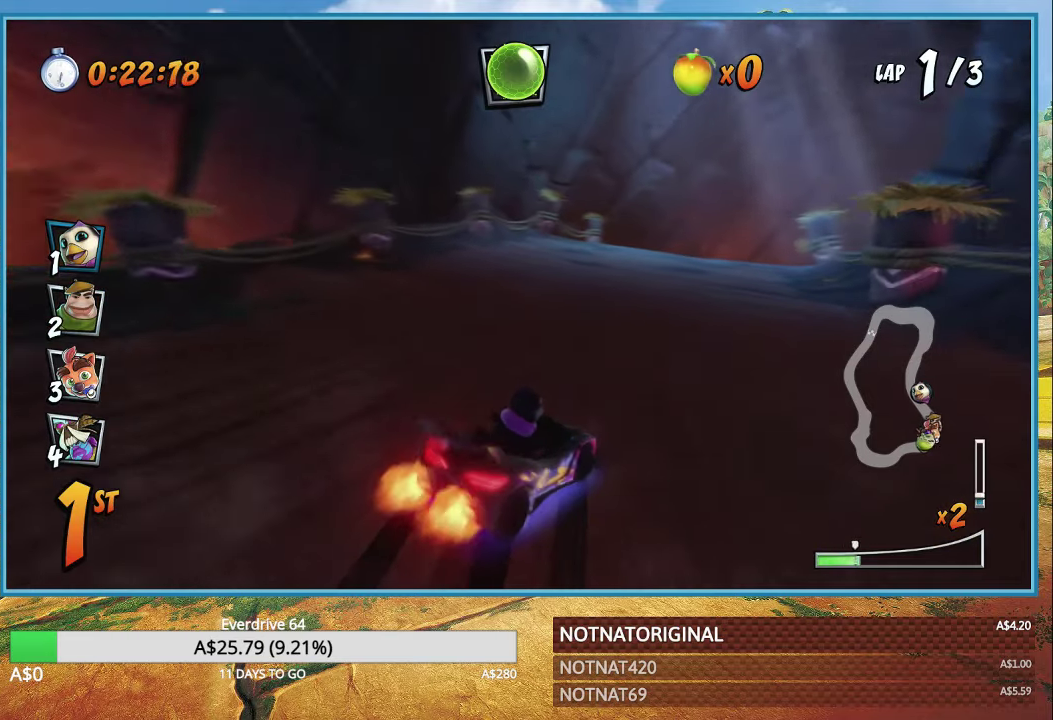
{"buttons": ["CROSS", "R1"], "left_stick": "up-left", "right_stick": "center", "events": [[200, "left_stick", "up-left"]]}
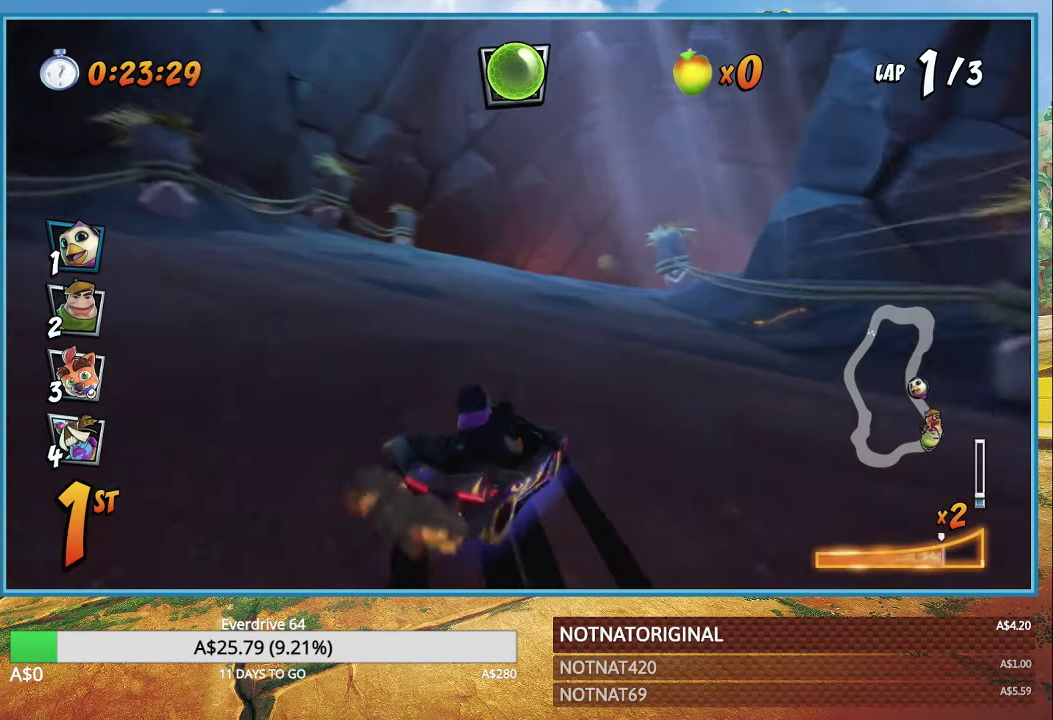
{"buttons": ["CROSS", "R1"], "left_stick": "center", "right_stick": "center", "events": [[283, "L1", "down"], [400, "L1", "up"], [467, "left_stick", "center"]]}
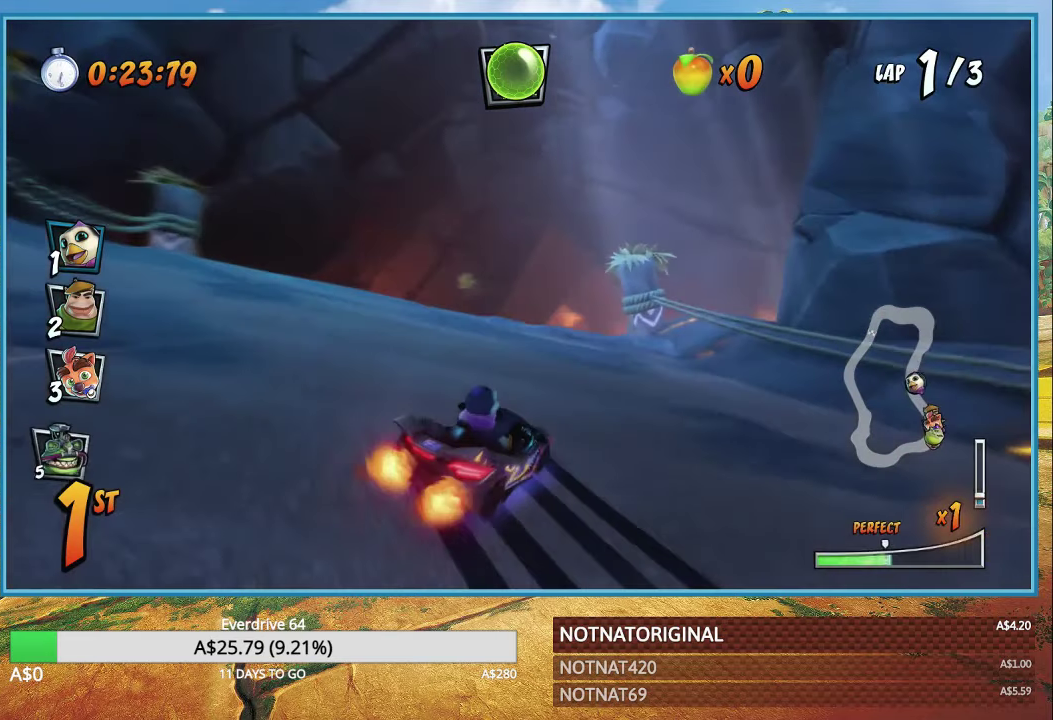
{"buttons": ["CROSS", "R1"], "left_stick": "center", "right_stick": "center", "events": [[33, "left_stick", "right"], [400, "left_stick", "center"]]}
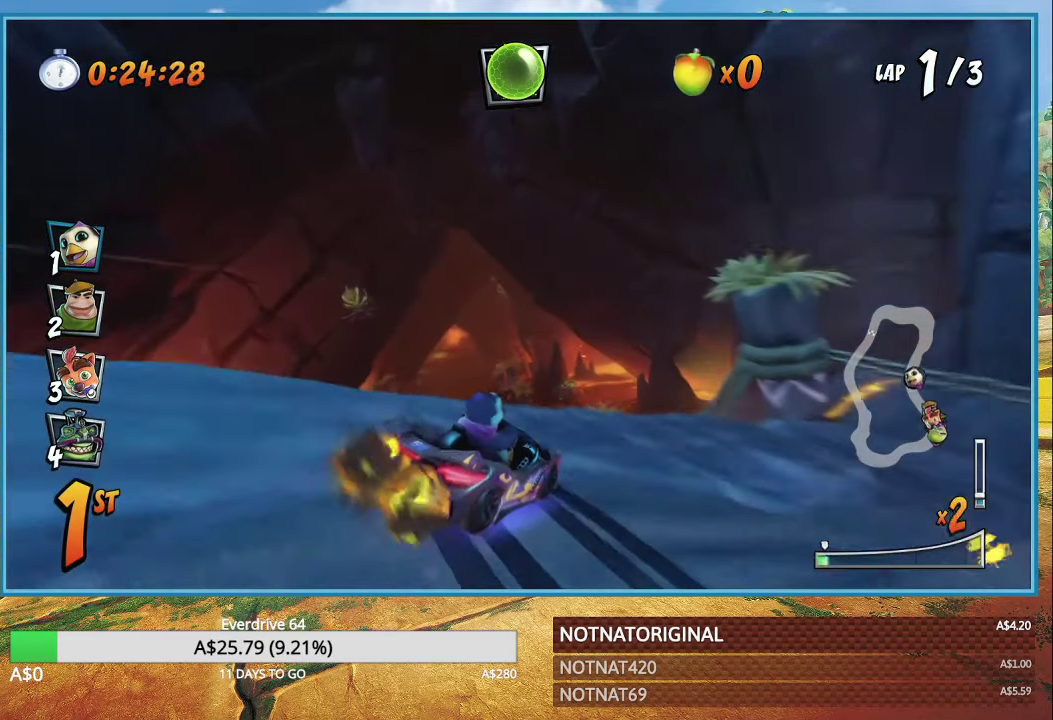
{"buttons": ["CROSS", "R1"], "left_stick": "left", "right_stick": "center", "events": [[50, "L1", "down"], [200, "L1", "up"], [383, "left_stick", "left"]]}
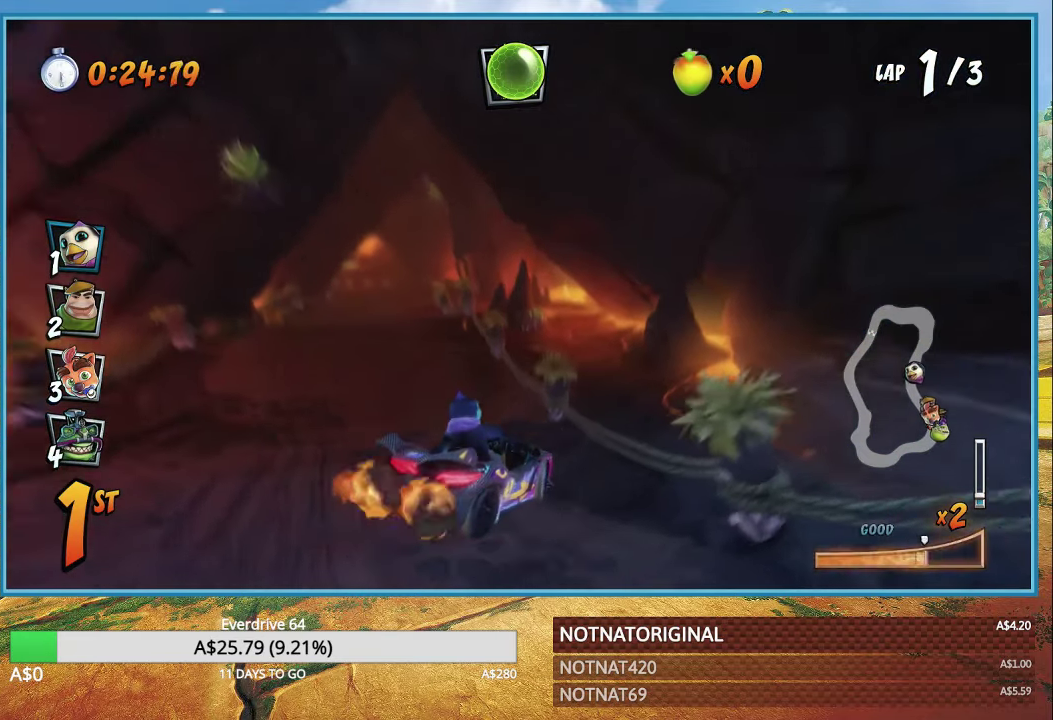
{"buttons": ["CROSS"], "left_stick": "center", "right_stick": "center", "events": [[283, "left_stick", "center"], [367, "L1", "down"], [467, "L1", "up"], [500, "R1", "up"]]}
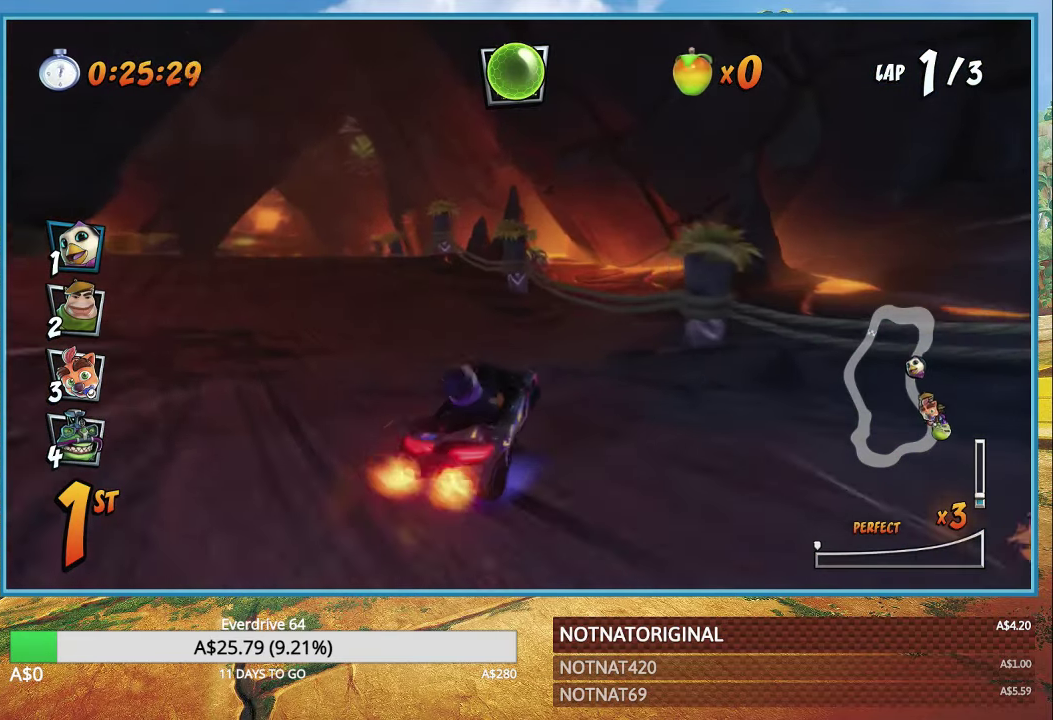
{"buttons": ["CROSS", "R1"], "left_stick": "left", "right_stick": "center", "events": [[17, "left_stick", "right"], [200, "R1", "down"], [267, "left_stick", "center"], [367, "left_stick", "left"]]}
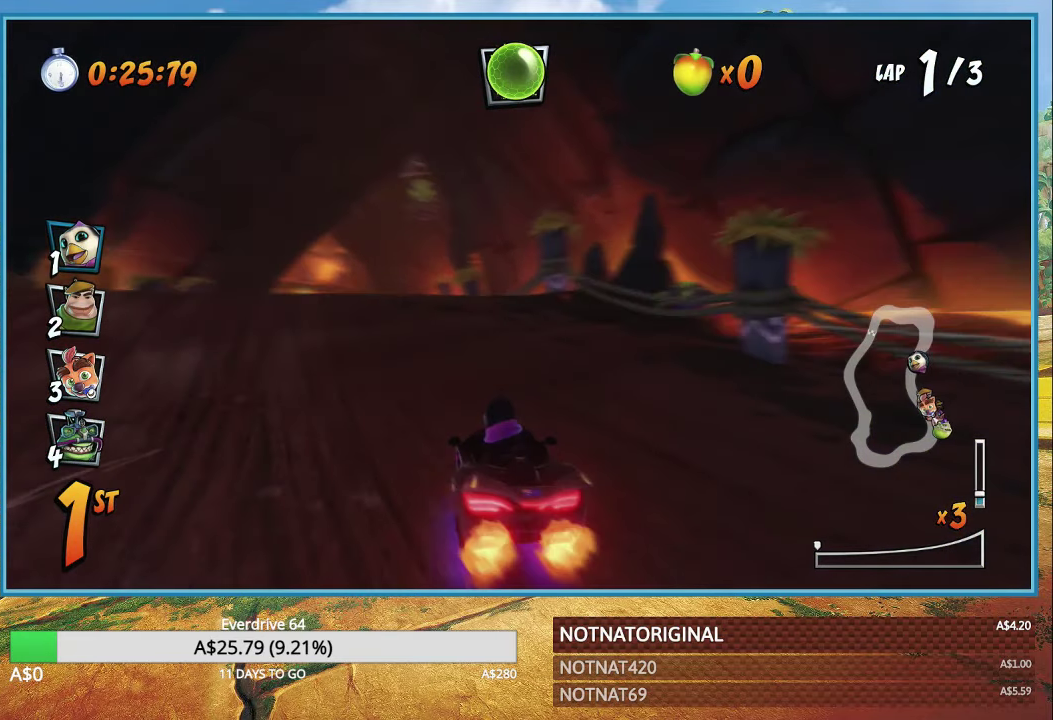
{"buttons": ["CROSS", "R1"], "left_stick": "right", "right_stick": "center", "events": [[300, "left_stick", "up"], [350, "left_stick", "right"]]}
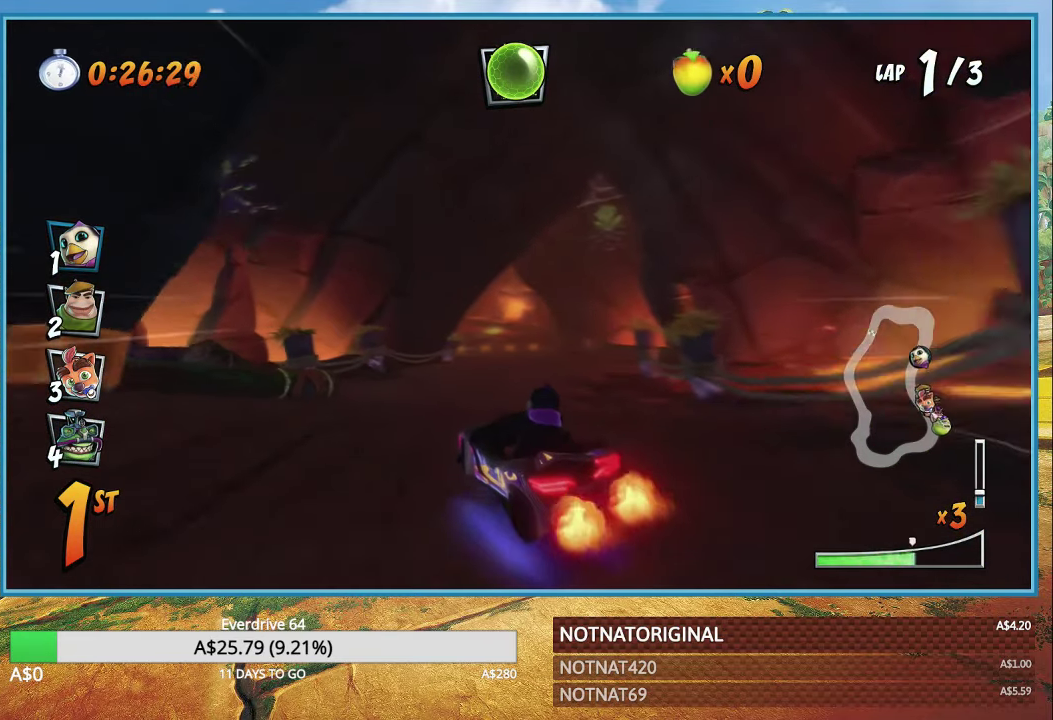
{"buttons": ["CROSS", "R1"], "left_stick": "right", "right_stick": "center", "events": [[233, "L1", "down"], [333, "L1", "up"]]}
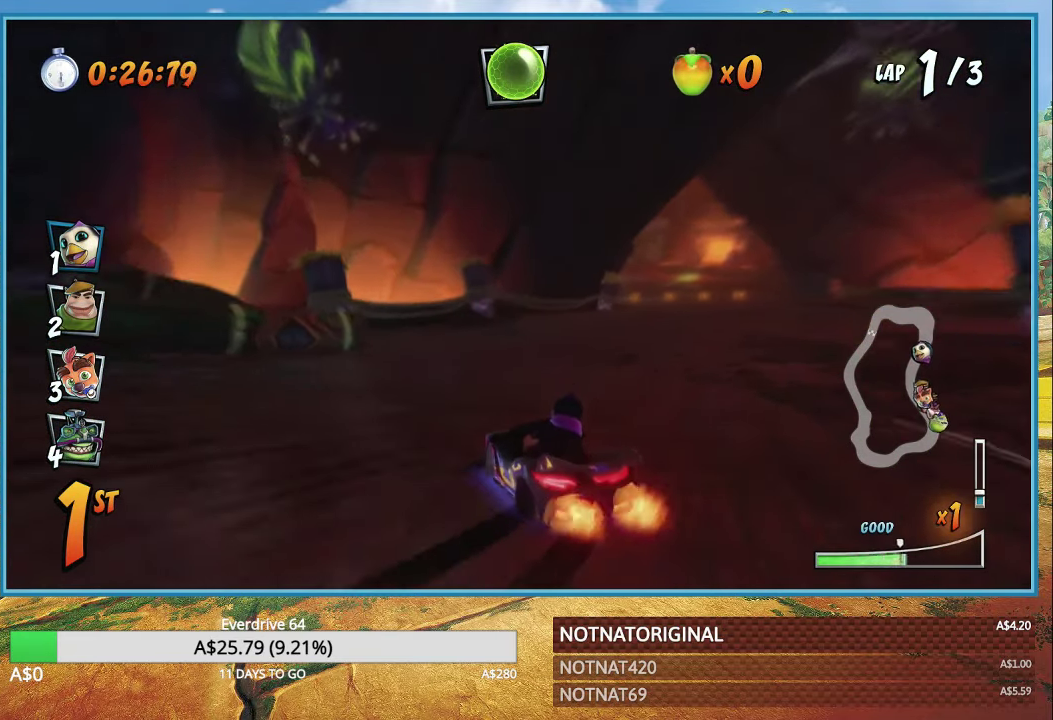
{"buttons": ["CROSS", "R1"], "left_stick": "right", "right_stick": "center", "events": []}
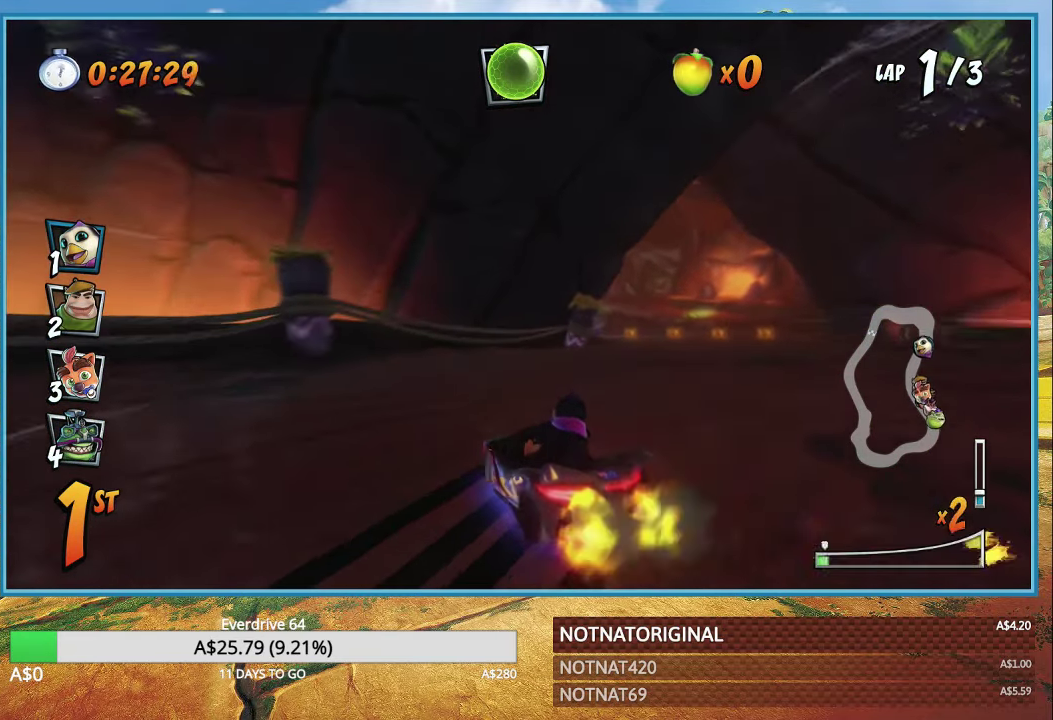
{"buttons": ["CROSS", "R1"], "left_stick": "right", "right_stick": "center", "events": [[33, "L1", "down"], [150, "L1", "up"]]}
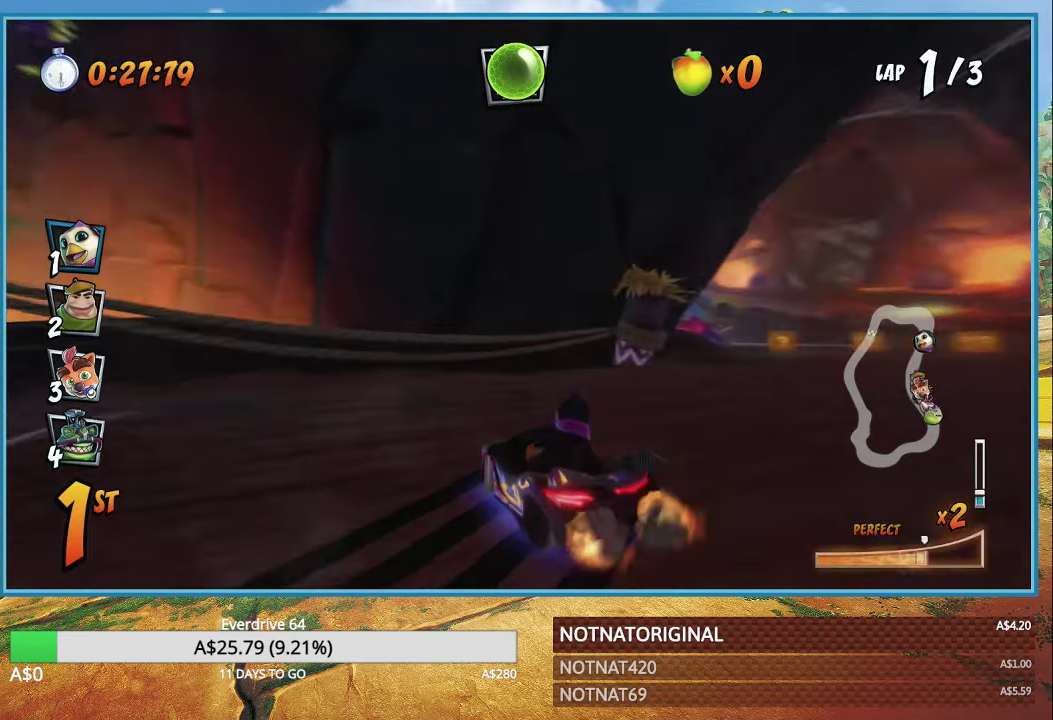
{"buttons": ["CROSS", "R1"], "left_stick": "right", "right_stick": "center", "events": [[167, "L1", "down"], [234, "R1", "up"], [300, "L1", "up"], [317, "R1", "down"]]}
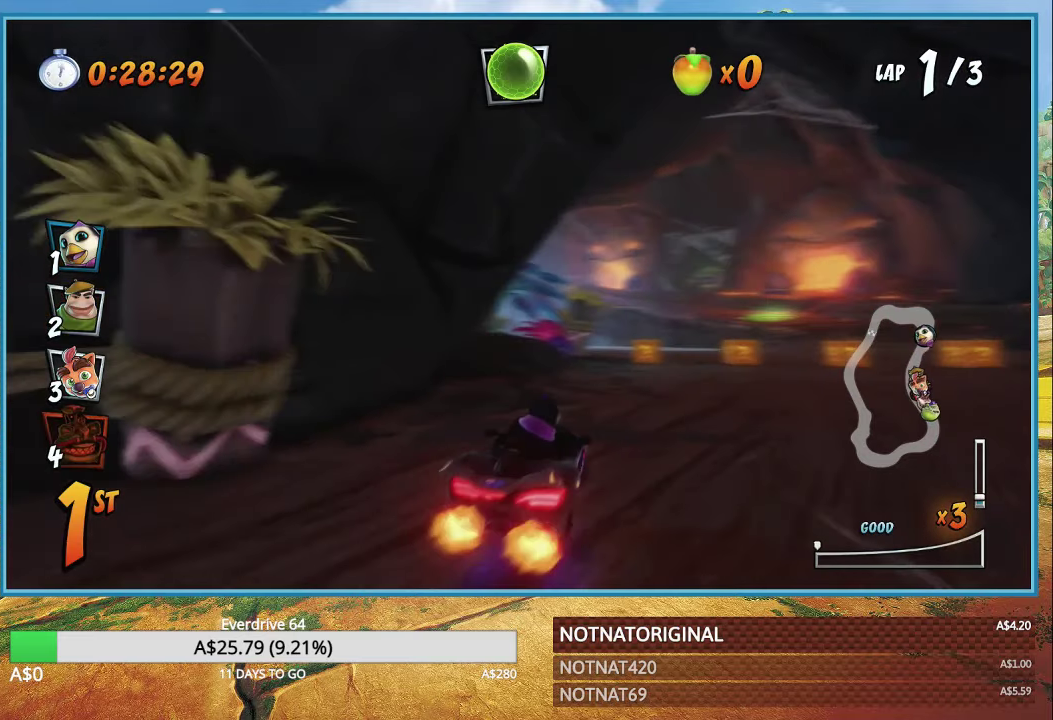
{"buttons": ["CROSS", "R1"], "left_stick": "left", "right_stick": "center", "events": [[34, "R1", "up"], [300, "R1", "down"], [300, "left_stick", "center"], [434, "left_stick", "left"]]}
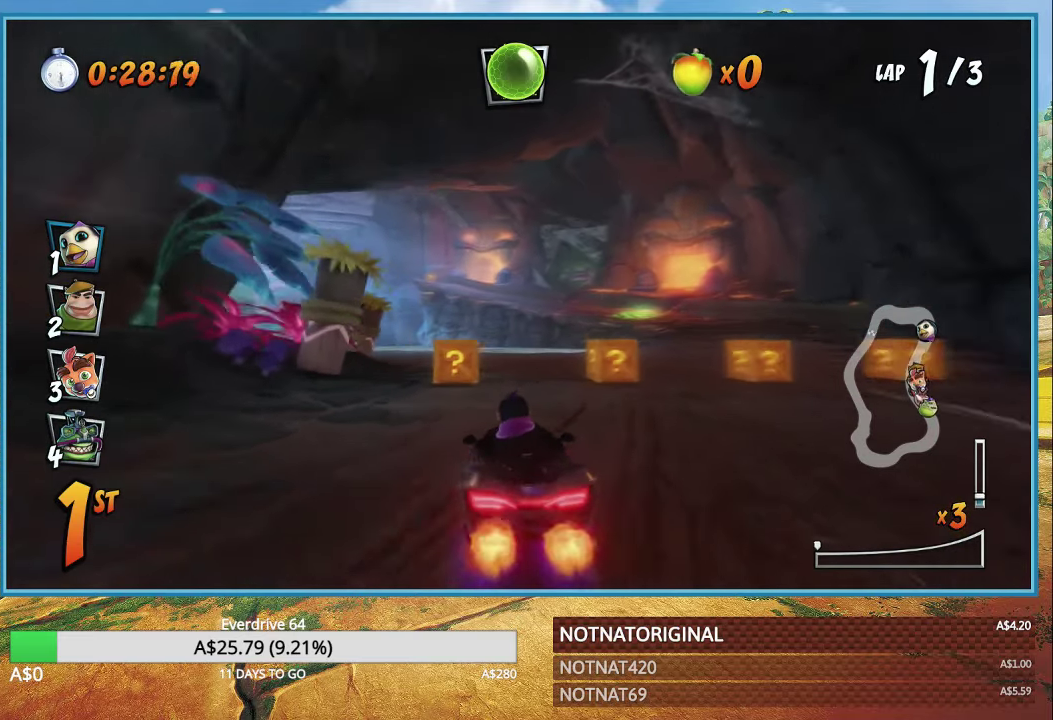
{"buttons": ["CROSS", "R1"], "left_stick": "left", "right_stick": "center", "events": []}
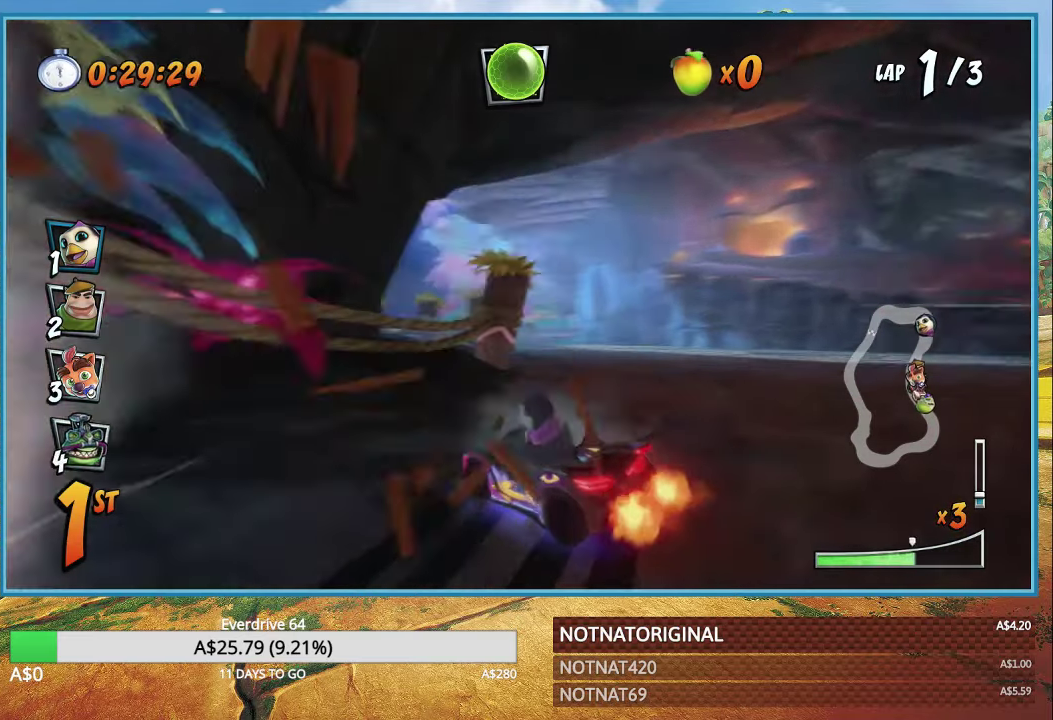
{"buttons": ["CROSS", "R1"], "left_stick": "right", "right_stick": "center", "events": [[167, "left_stick", "center"], [234, "left_stick", "right"], [400, "L1", "down"], [484, "L1", "up"]]}
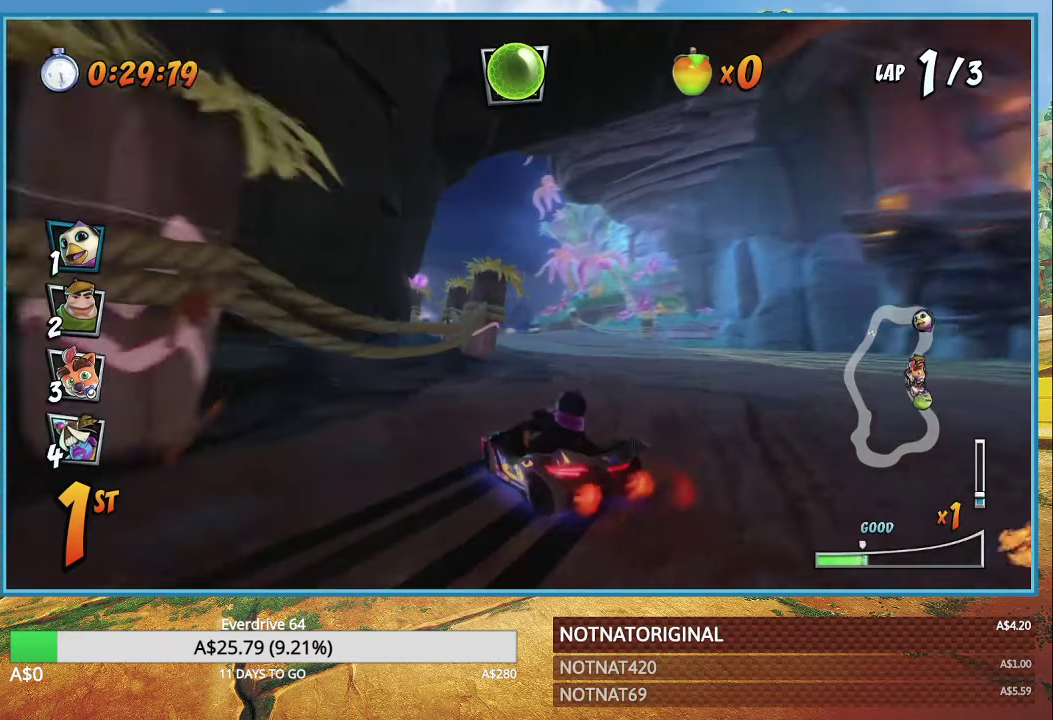
{"buttons": ["CROSS", "R1"], "left_stick": "center", "right_stick": "center", "events": [[134, "left_stick", "up-right"], [350, "left_stick", "right"], [467, "left_stick", "center"]]}
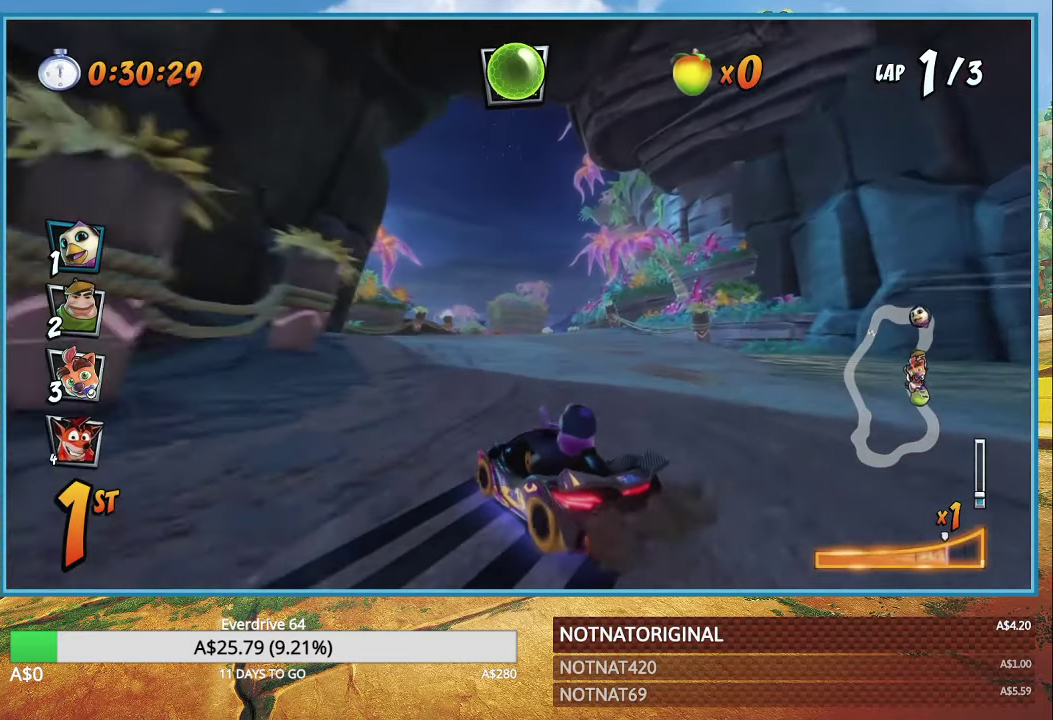
{"buttons": ["CROSS", "R1"], "left_stick": "center", "right_stick": "center", "events": [[84, "left_stick", "left"], [284, "L1", "down"], [367, "L1", "up"], [400, "left_stick", "center"]]}
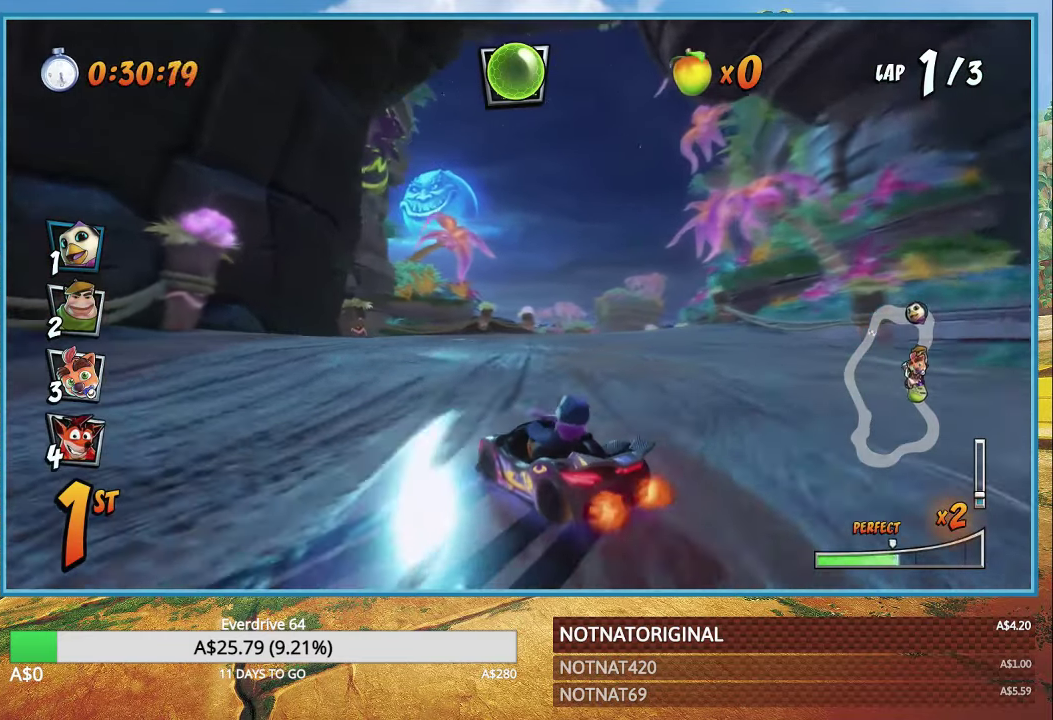
{"buttons": ["CROSS", "R1"], "left_stick": "center", "right_stick": "center", "events": []}
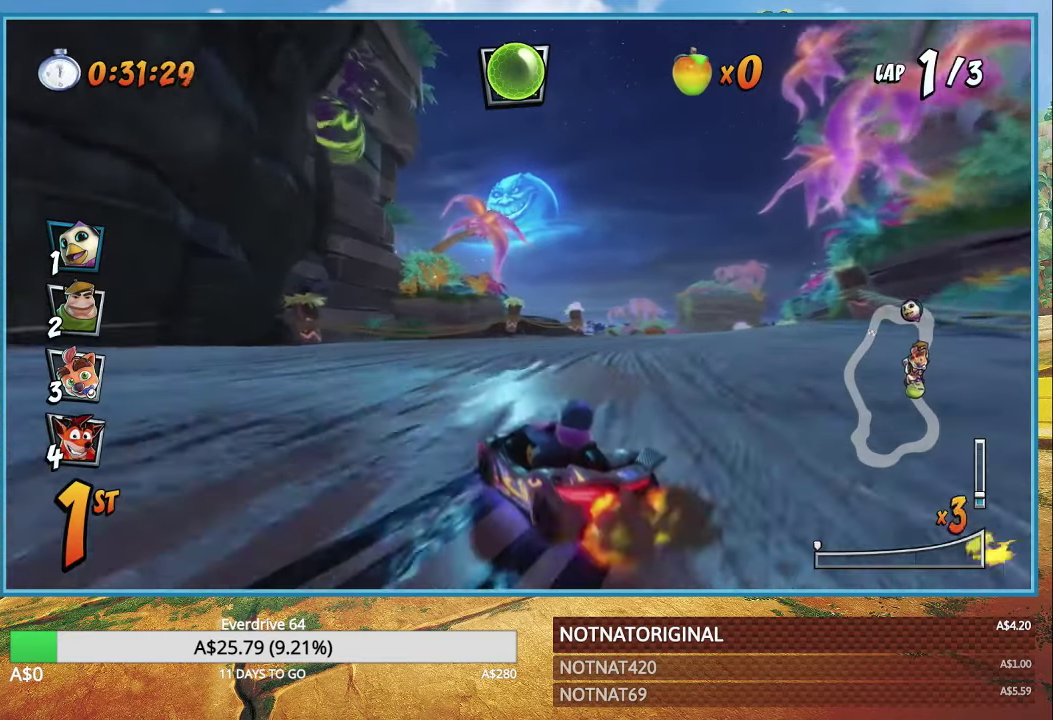
{"buttons": ["CROSS", "R1"], "left_stick": "right", "right_stick": "center", "events": [[67, "L1", "down"], [150, "left_stick", "right"], [167, "L1", "up"], [200, "R1", "up"], [367, "R1", "down"]]}
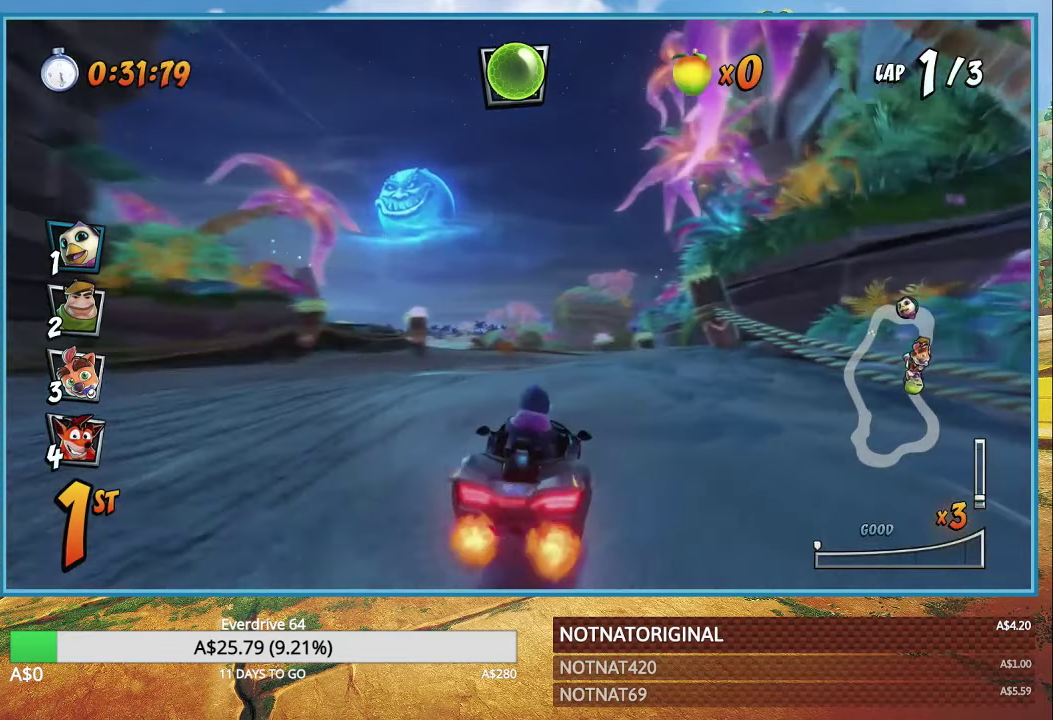
{"buttons": ["CROSS", "R1"], "left_stick": "right", "right_stick": "center", "events": [[67, "left_stick", "left"], [434, "left_stick", "right"]]}
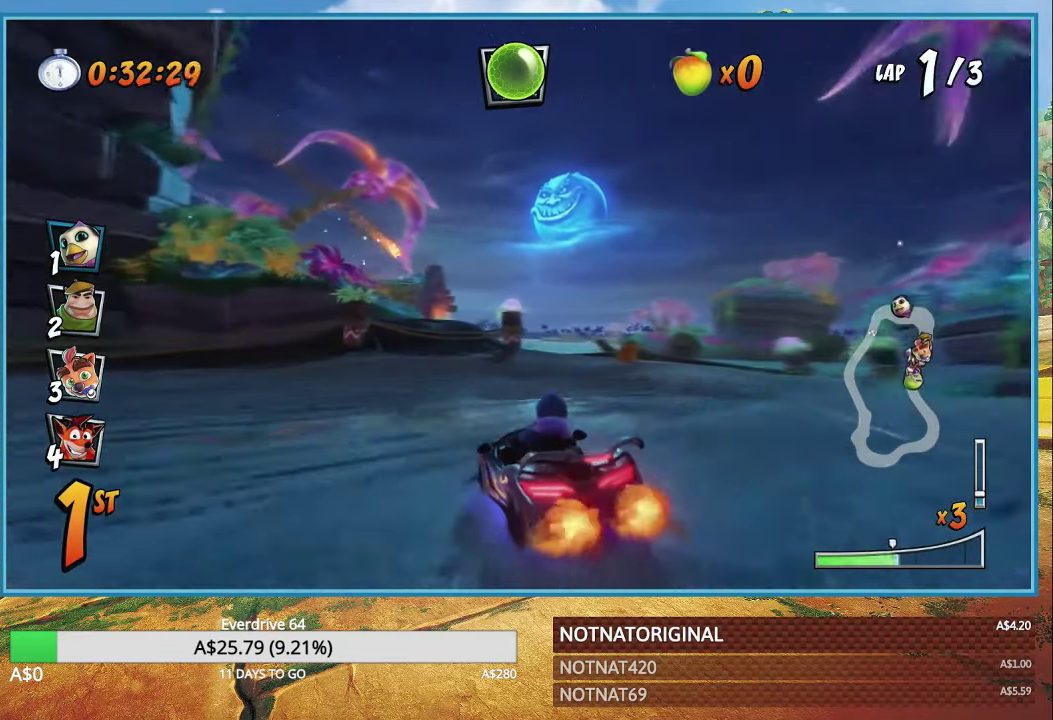
{"buttons": ["CROSS", "L1", "R1"], "left_stick": "right", "right_stick": "center", "events": [[433, "L1", "down"]]}
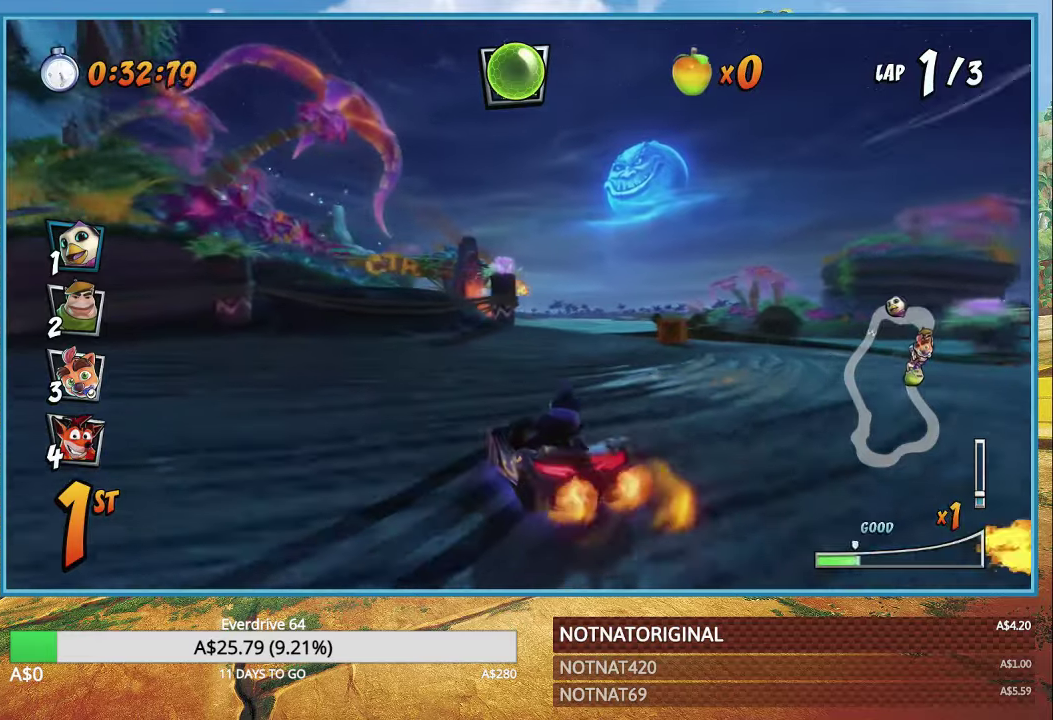
{"buttons": ["CROSS", "R1"], "left_stick": "right", "right_stick": "center", "events": [[33, "L1", "up"]]}
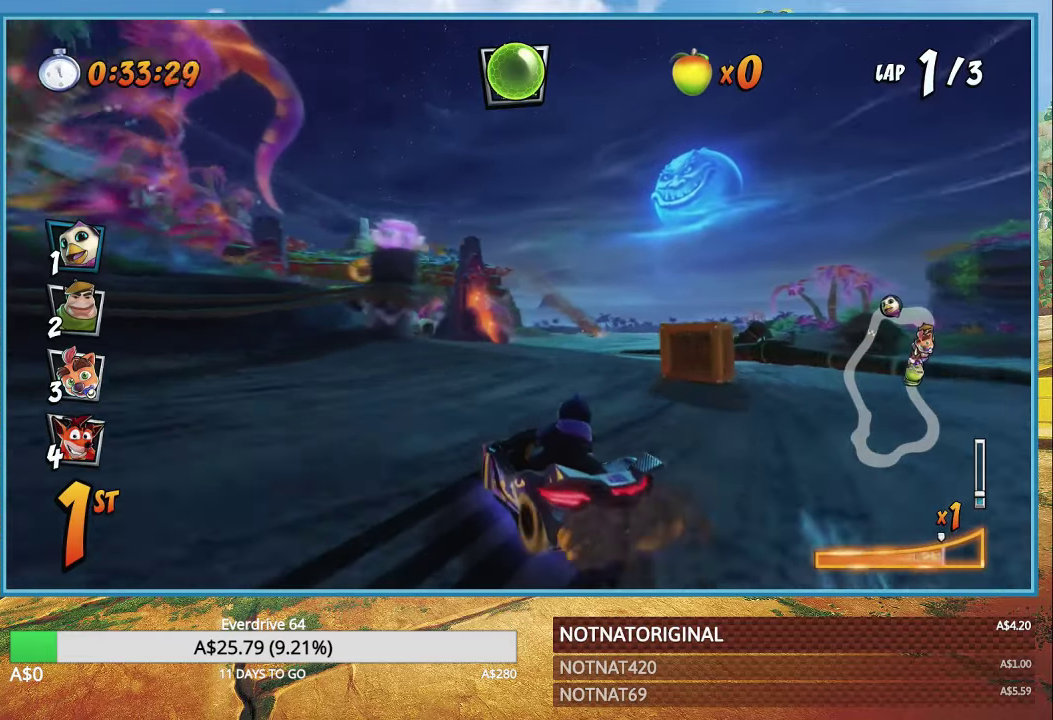
{"buttons": ["CROSS", "R1"], "left_stick": "up-left", "right_stick": "center", "events": [[250, "L1", "down"], [266, "left_stick", "up-left"], [366, "L1", "up"]]}
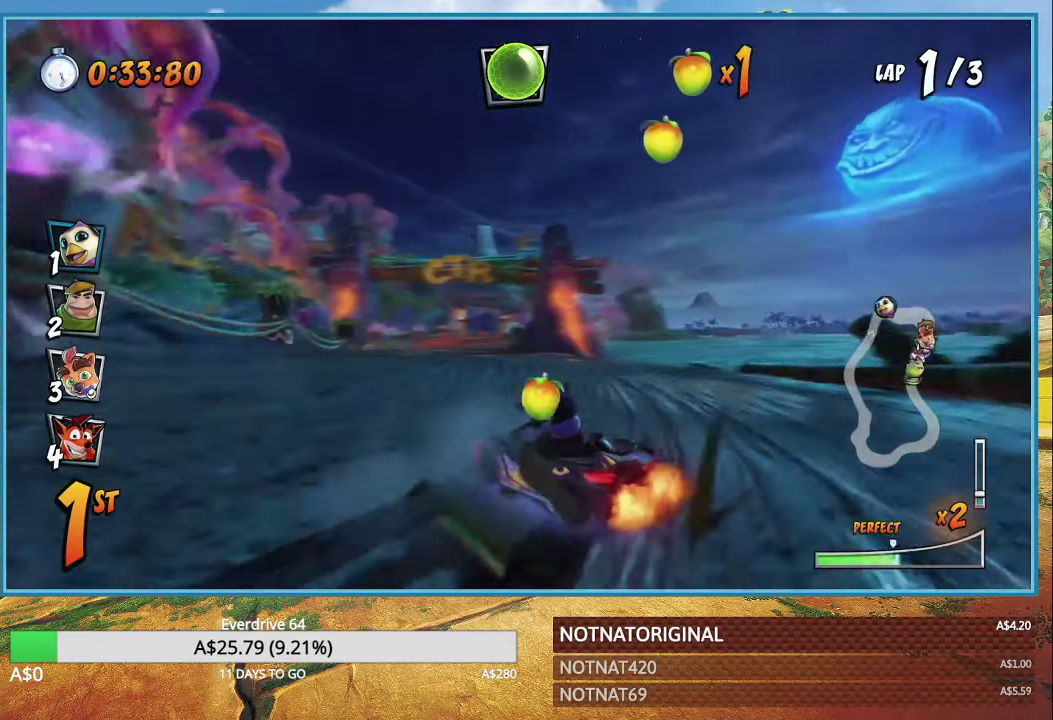
{"buttons": ["CROSS", "R1"], "left_stick": "up-left", "right_stick": "center", "events": []}